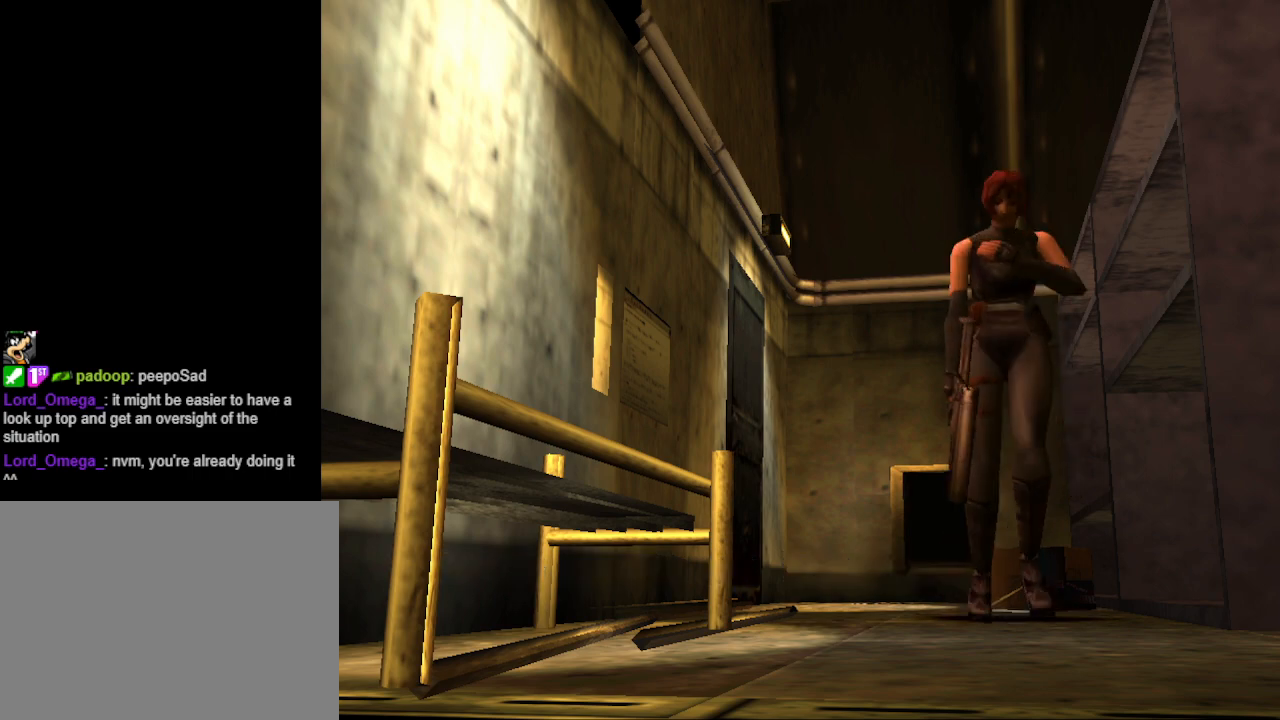
Gameplay with a controller (PlayStation layout); each line is a JSON object with the inputs held at the frame after it. "events" lists button and stick changes between this image and that frame as [ms after this image, input, new state], when the widget could be followed in between. Not read: L2 R2 left_stick right_stick.
{"buttons": ["CIRCLE", "DPAD_UP", "DPAD_LEFT"], "events": [[100, "DPAD_RIGHT", "up"], [333, "DPAD_LEFT", "down"]]}
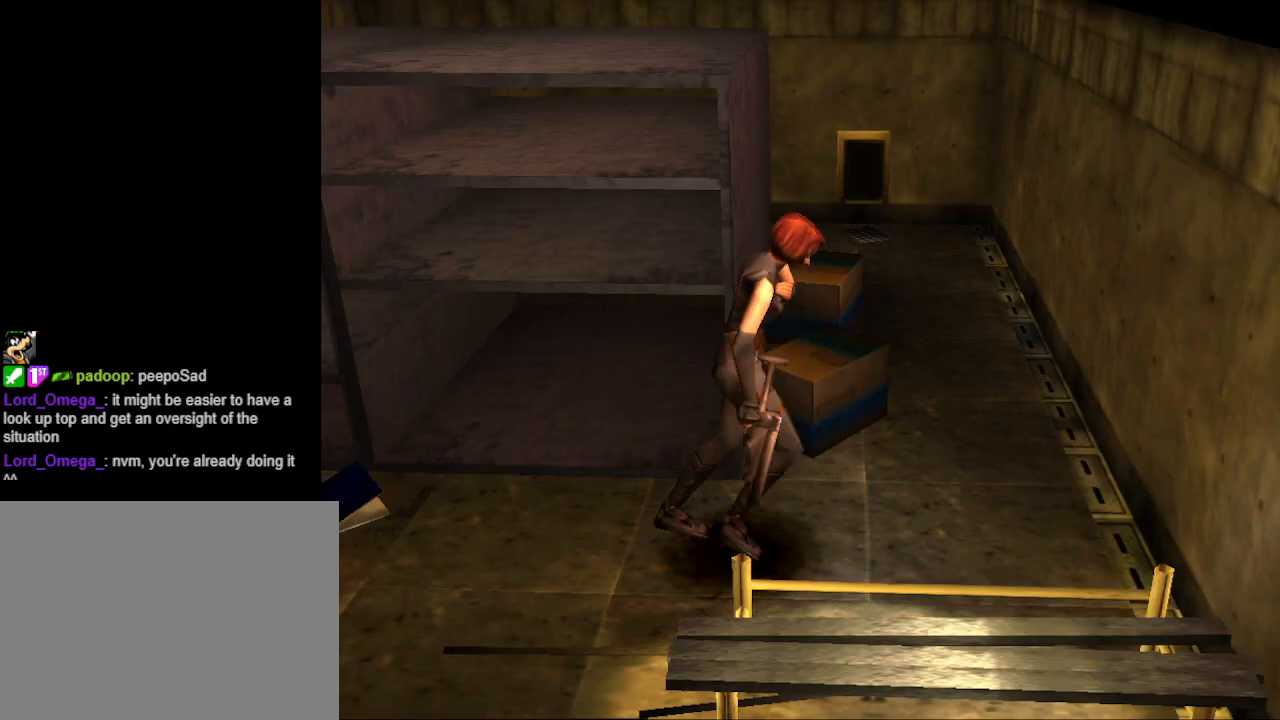
{"buttons": [], "events": [[233, "CIRCLE", "up"], [267, "DPAD_UP", "up"], [300, "R1", "down"], [333, "DPAD_LEFT", "up"], [400, "R1", "up"]]}
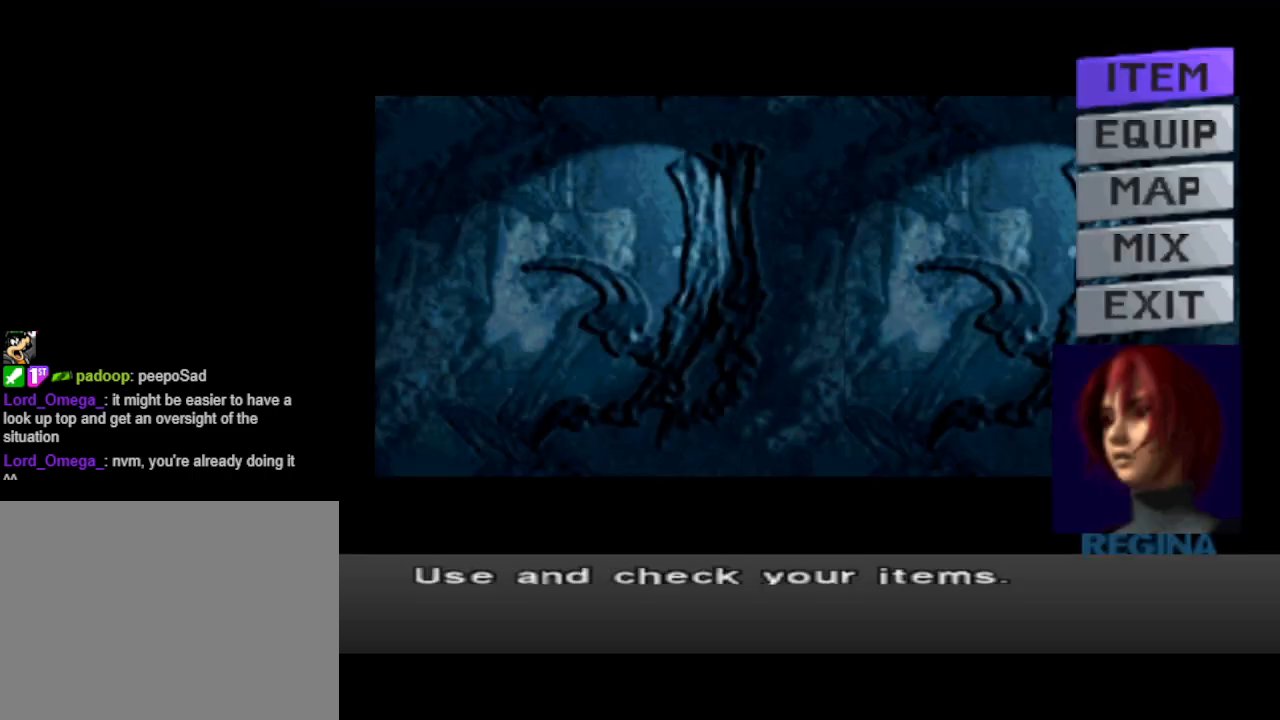
{"buttons": [], "events": [[233, "DPAD_DOWN", "down"], [333, "DPAD_DOWN", "up"]]}
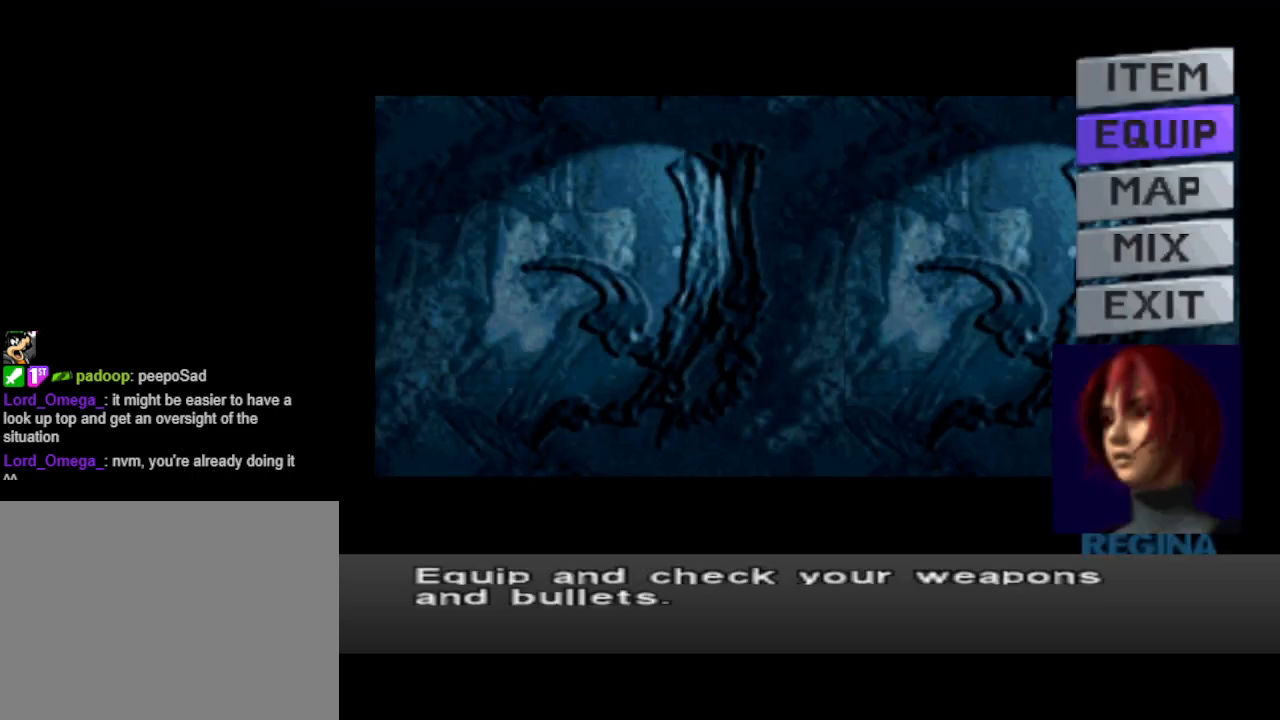
{"buttons": [], "events": [[100, "CROSS", "down"], [167, "CROSS", "up"]]}
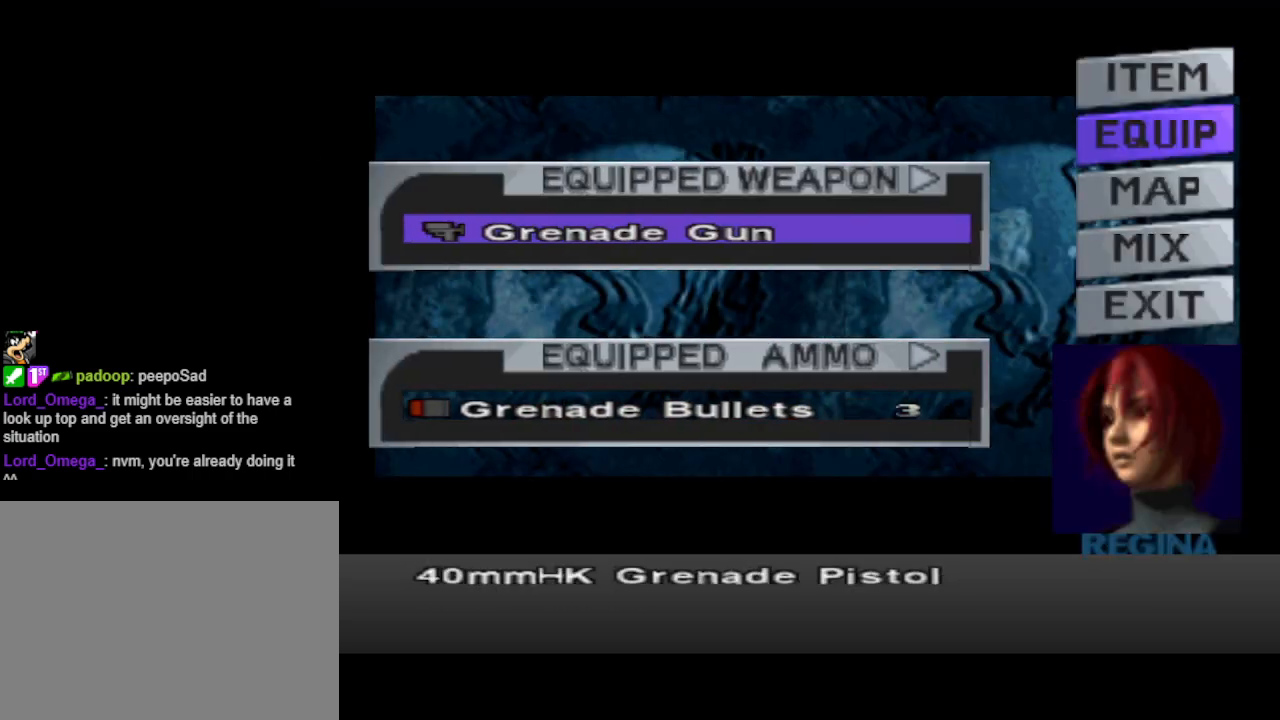
{"buttons": [], "events": []}
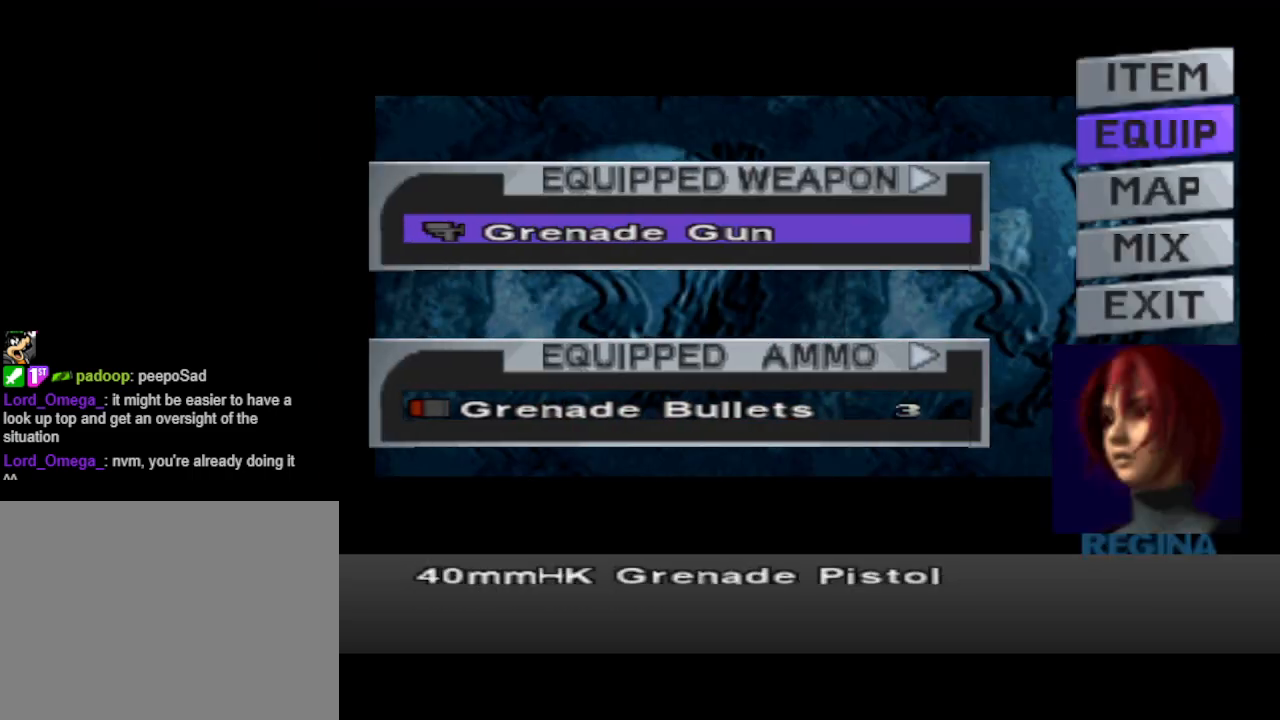
{"buttons": [], "events": [[167, "CROSS", "down"], [267, "CROSS", "up"]]}
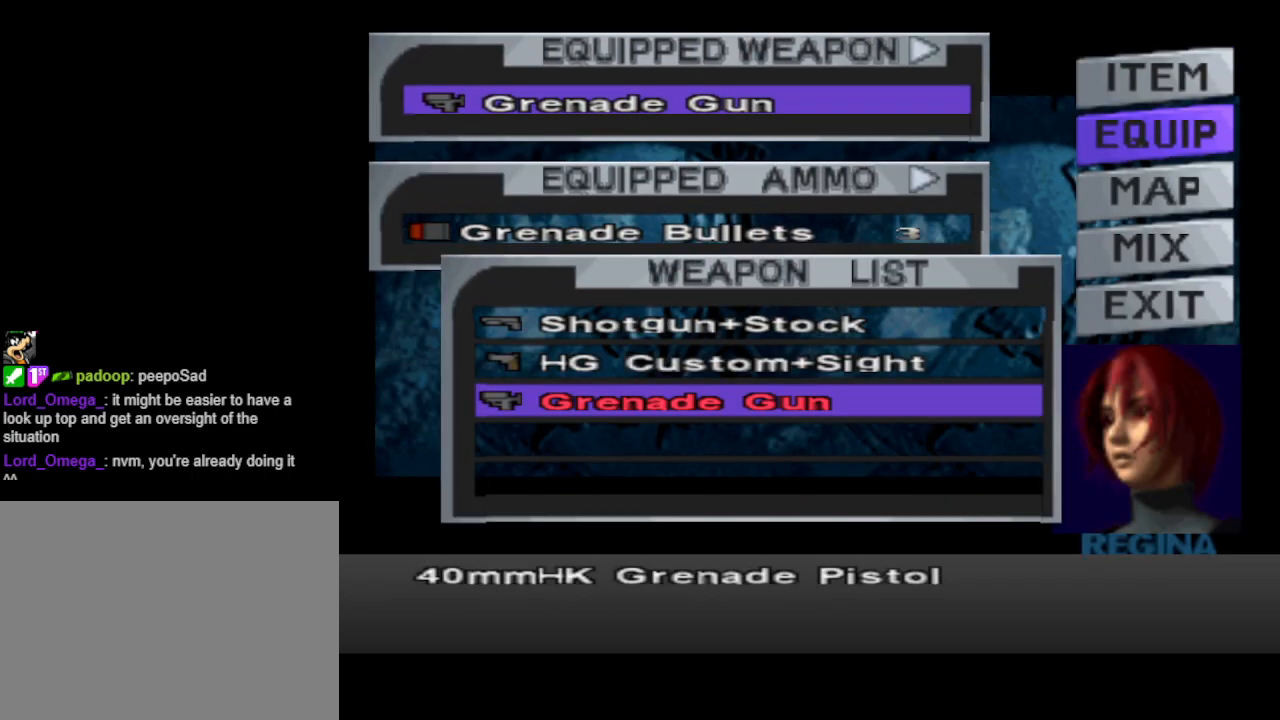
{"buttons": [], "events": [[367, "DPAD_UP", "down"], [433, "DPAD_UP", "up"]]}
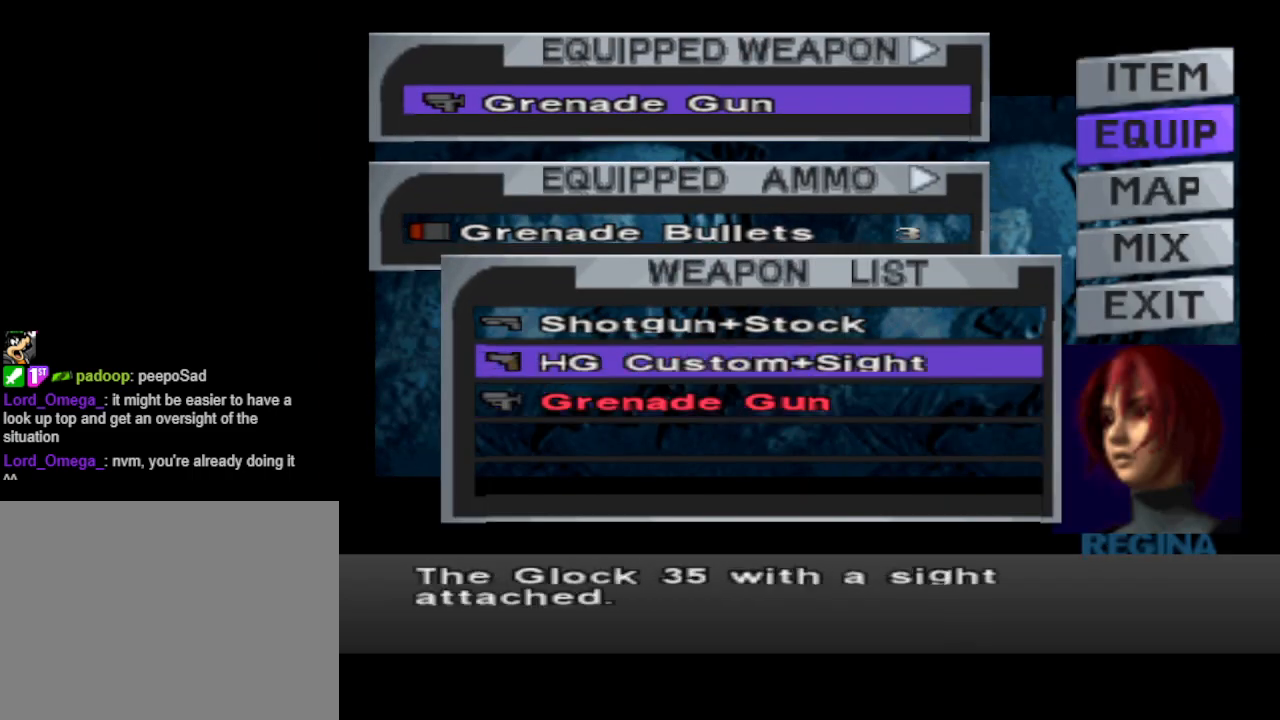
{"buttons": [], "events": [[33, "DPAD_UP", "down"], [100, "DPAD_UP", "up"], [233, "CROSS", "down"], [300, "CROSS", "up"]]}
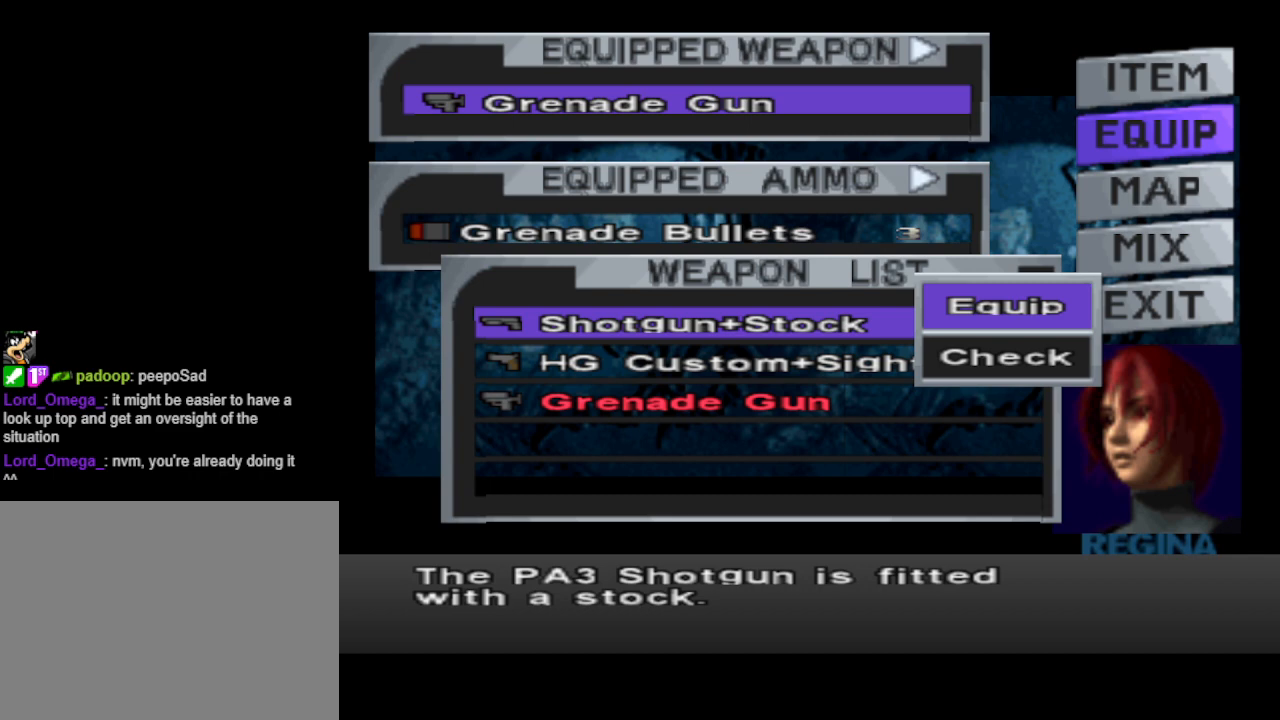
{"buttons": [], "events": [[233, "CROSS", "down"], [333, "CROSS", "up"]]}
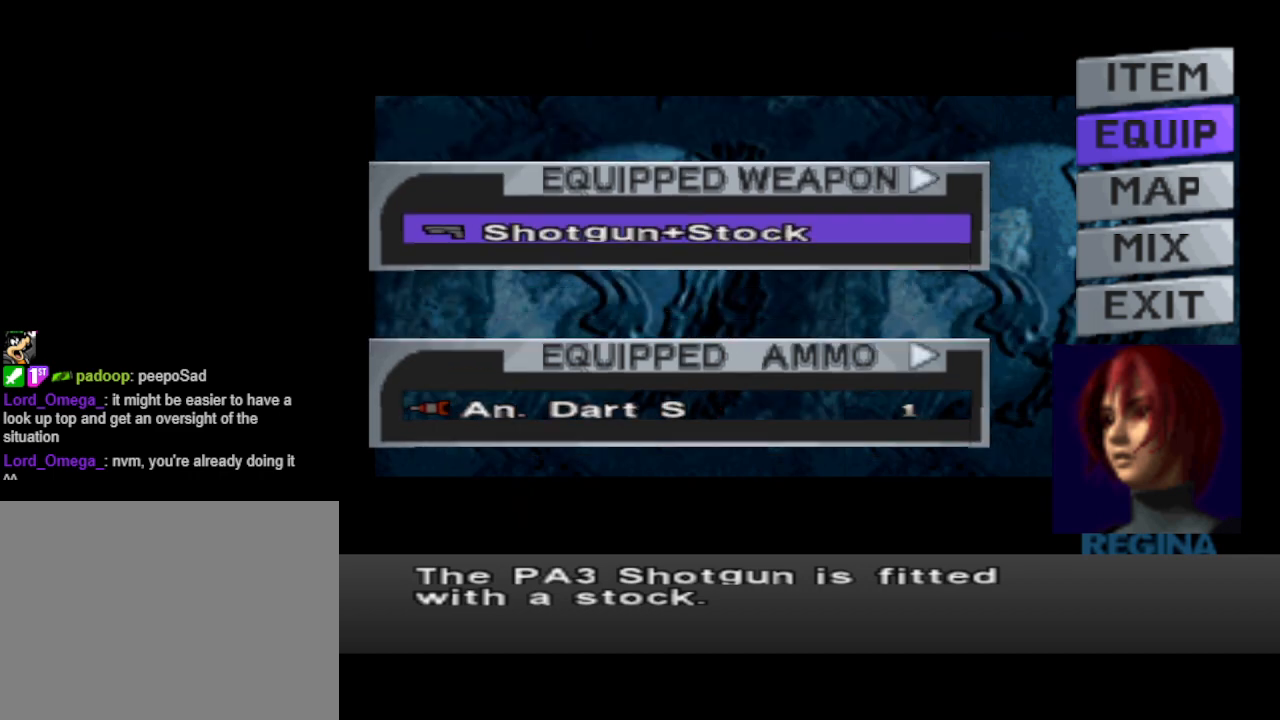
{"buttons": [], "events": []}
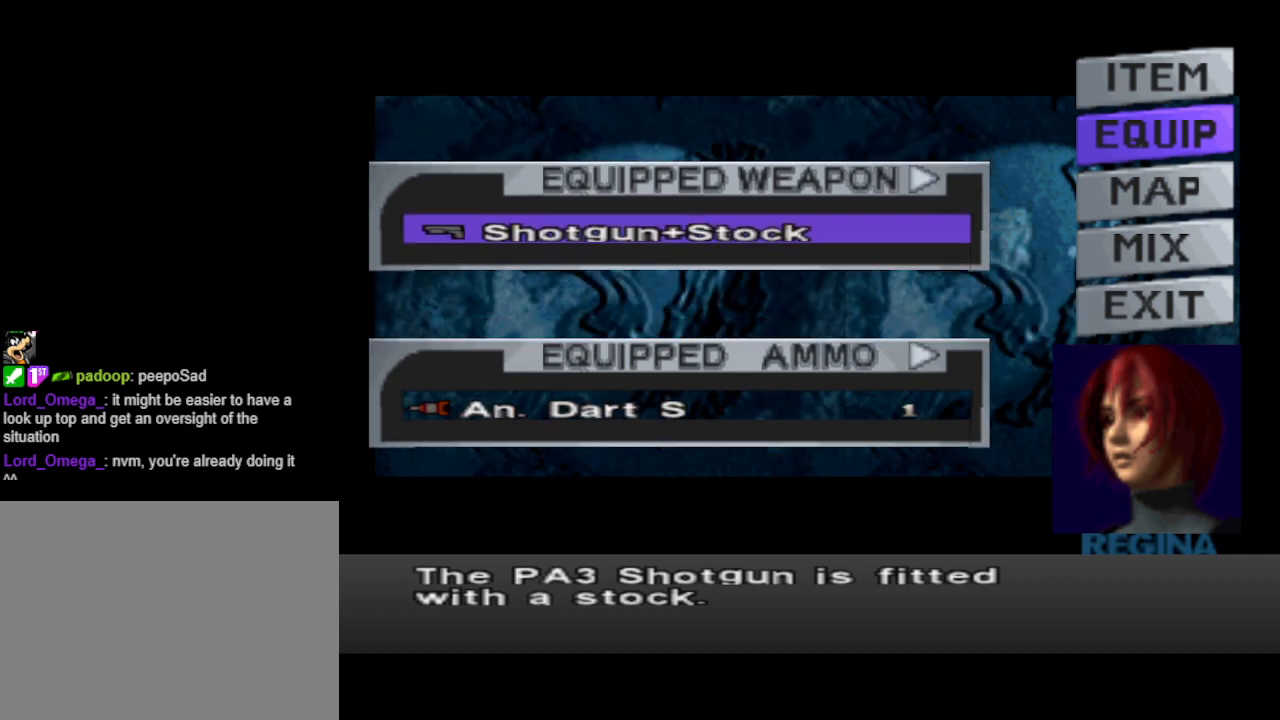
{"buttons": [], "events": [[233, "DPAD_DOWN", "down"], [333, "DPAD_DOWN", "up"], [433, "DPAD_DOWN", "down"], [500, "DPAD_DOWN", "up"]]}
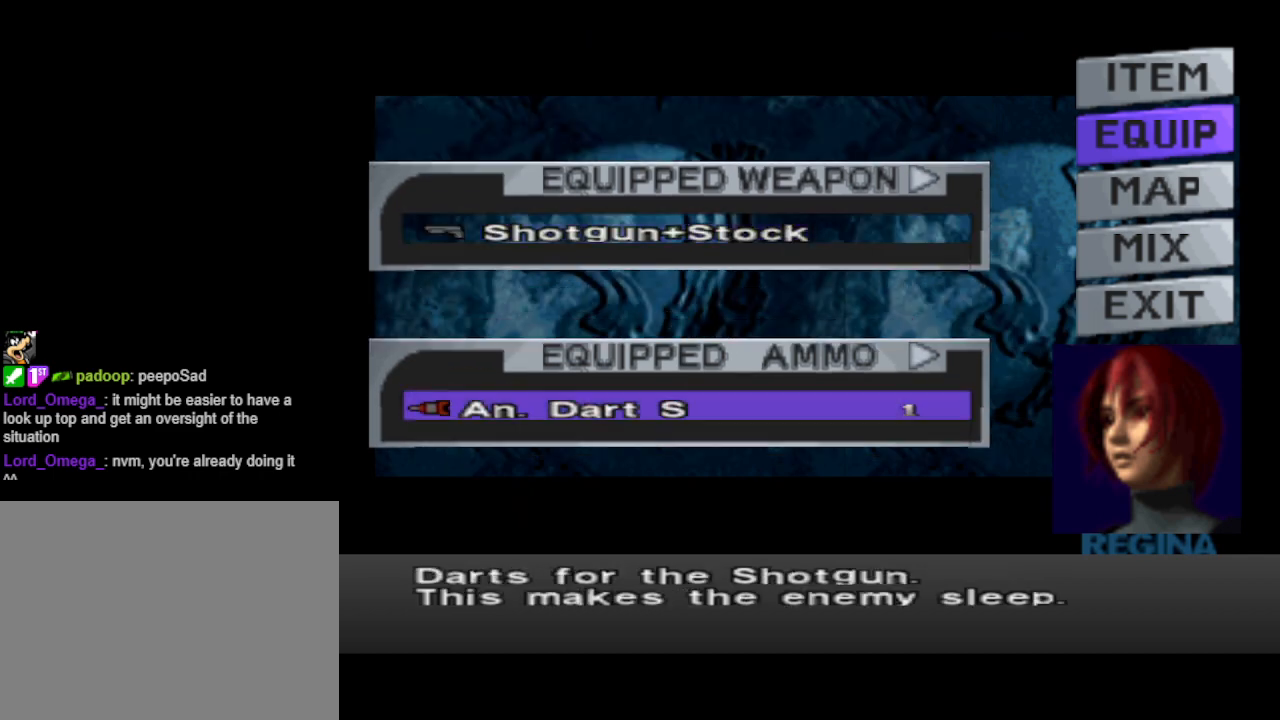
{"buttons": [], "events": [[200, "CROSS", "down"], [333, "CROSS", "up"]]}
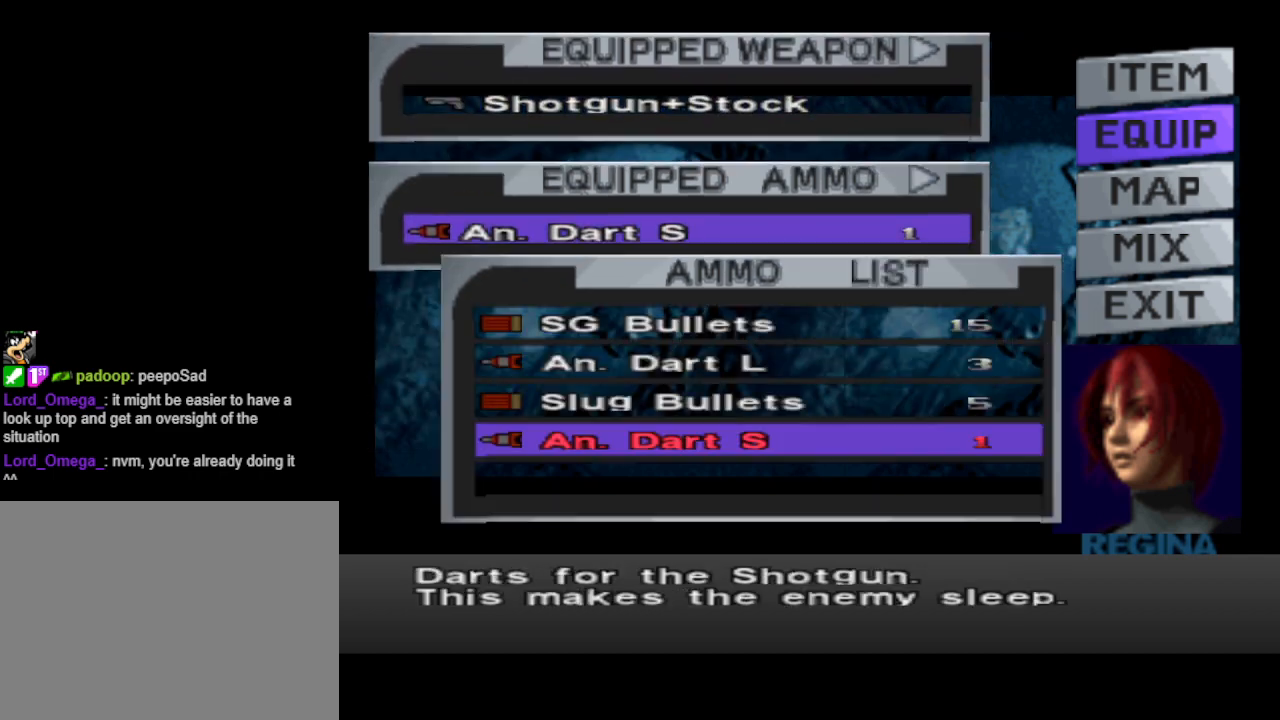
{"buttons": ["DPAD_UP"], "events": [[467, "DPAD_UP", "down"]]}
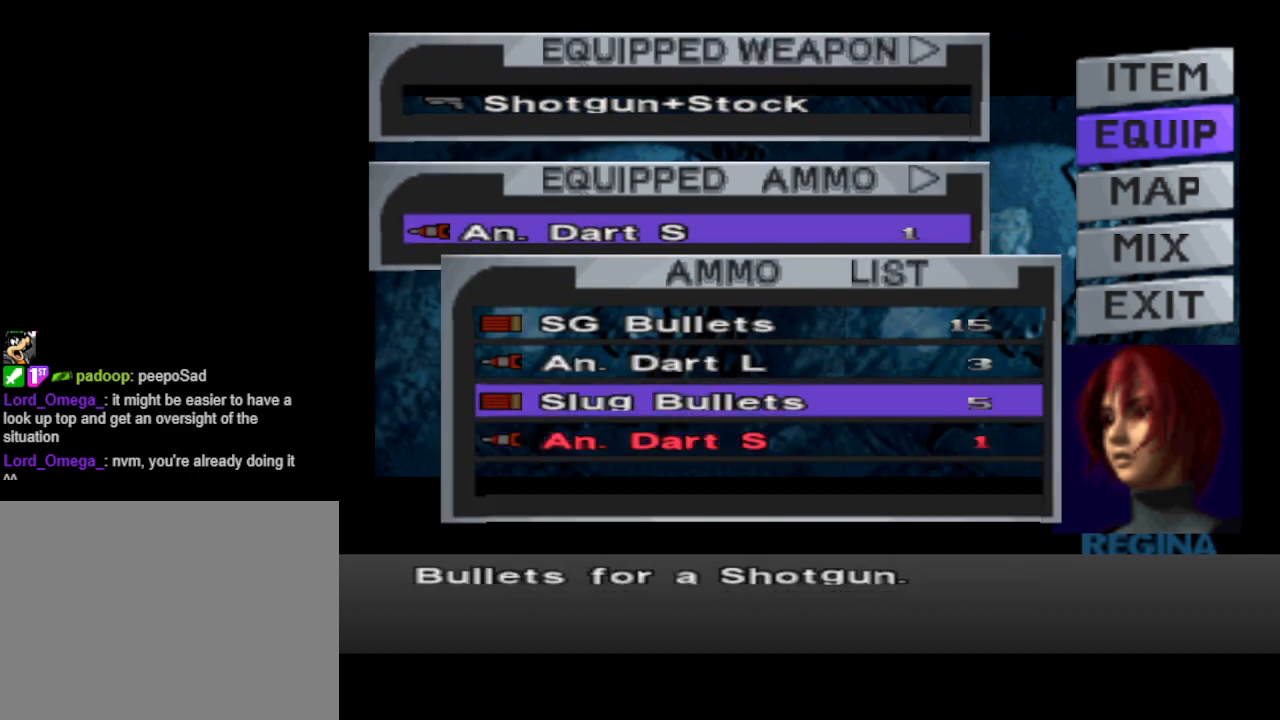
{"buttons": [], "events": [[33, "DPAD_UP", "up"], [133, "DPAD_UP", "down"], [233, "DPAD_UP", "up"], [333, "DPAD_UP", "down"], [367, "DPAD_UP", "up"]]}
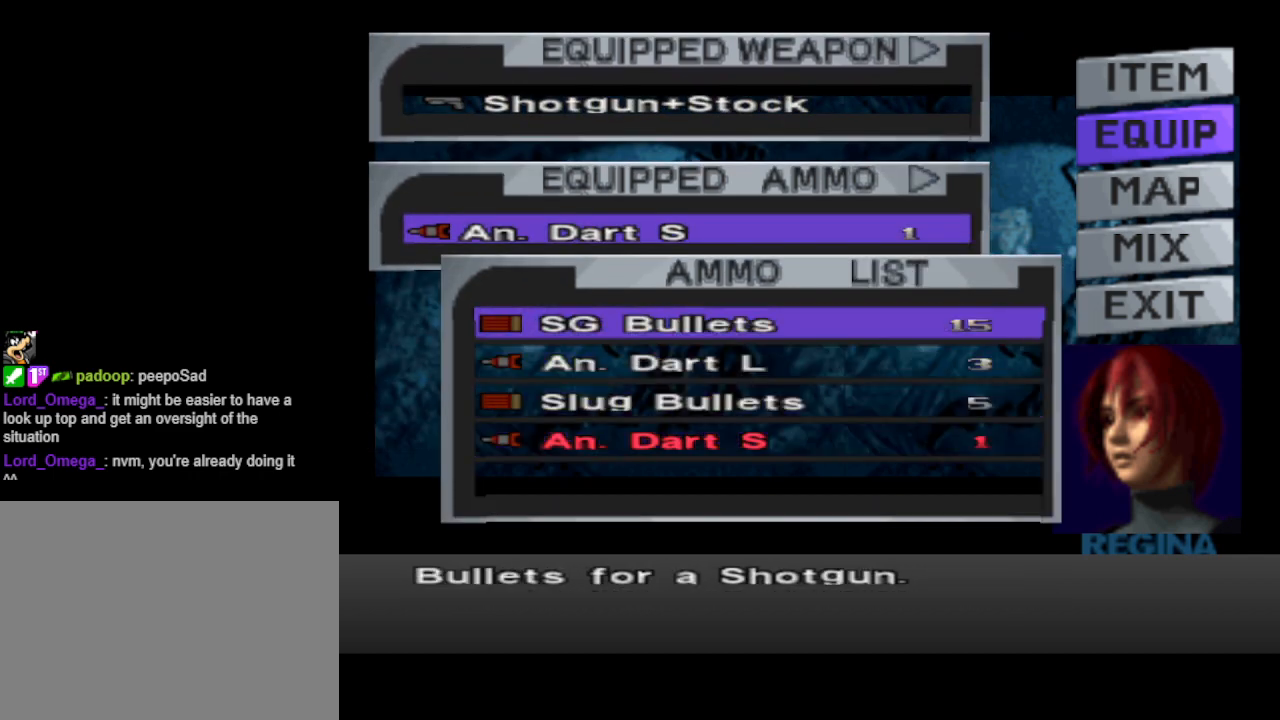
{"buttons": [], "events": [[133, "CROSS", "down"], [233, "CROSS", "up"]]}
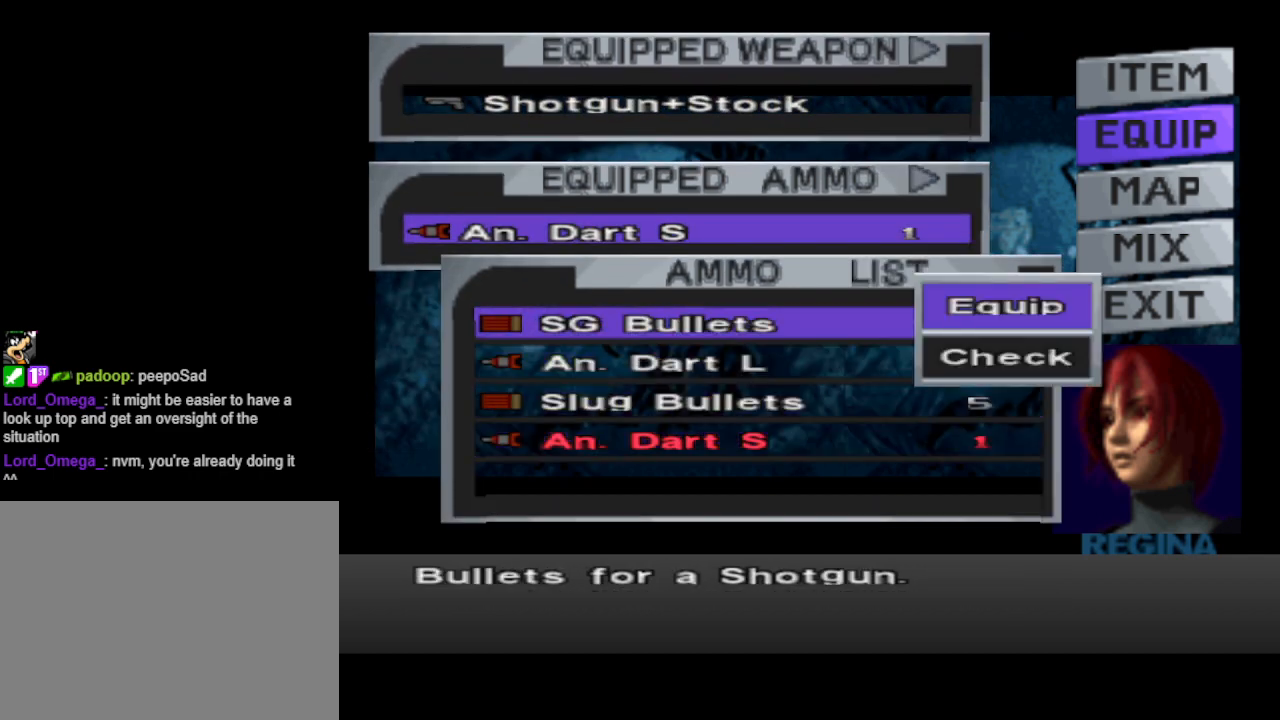
{"buttons": [], "events": [[167, "CROSS", "down"], [233, "CROSS", "up"], [367, "CIRCLE", "down"], [467, "CIRCLE", "up"]]}
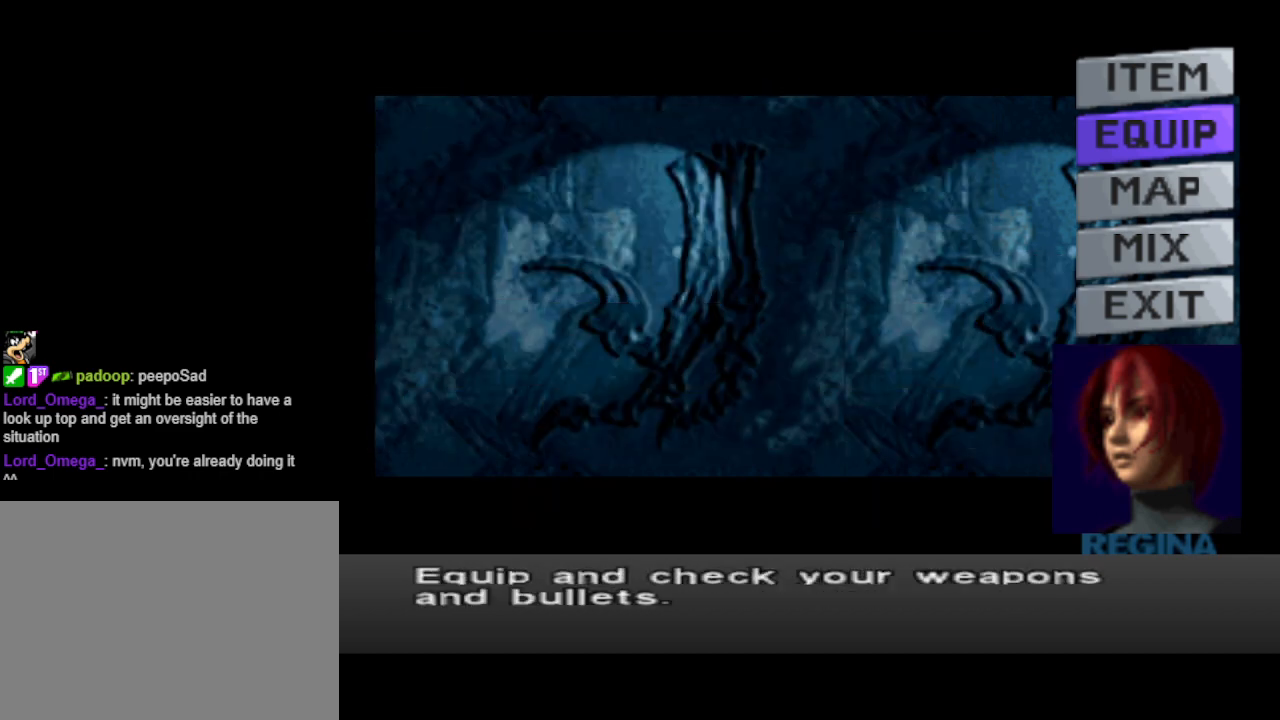
{"buttons": ["DPAD_LEFT"], "events": [[67, "CIRCLE", "down"], [133, "CIRCLE", "up"], [367, "DPAD_LEFT", "down"]]}
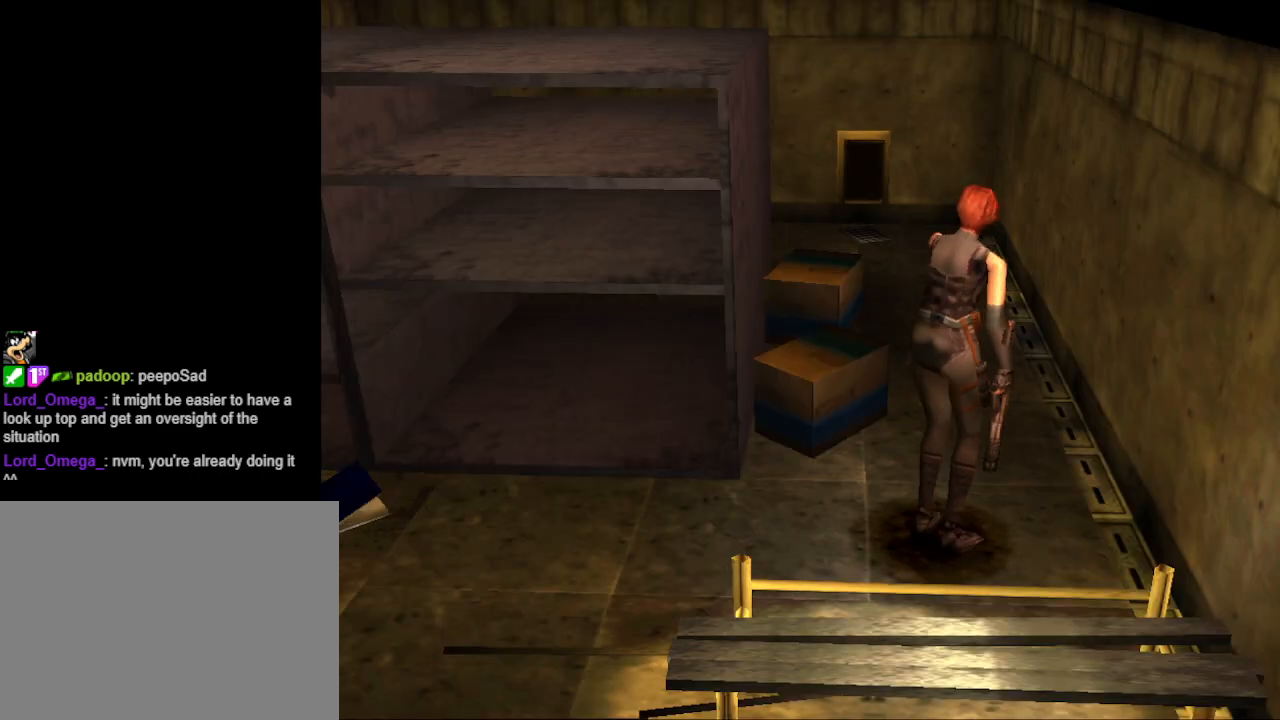
{"buttons": ["CIRCLE", "DPAD_UP"], "events": [[200, "CIRCLE", "down"], [200, "DPAD_UP", "down"], [233, "DPAD_LEFT", "up"], [333, "DPAD_RIGHT", "down"], [467, "DPAD_RIGHT", "up"]]}
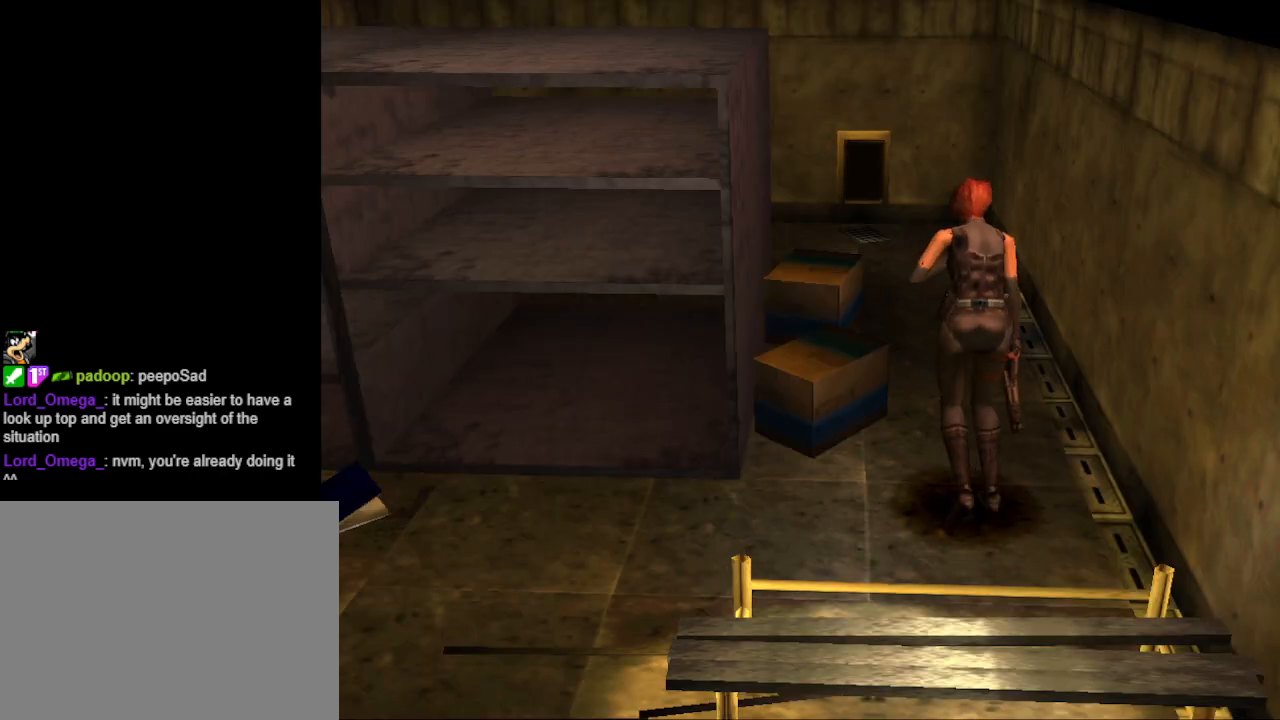
{"buttons": ["CIRCLE", "DPAD_UP"], "events": []}
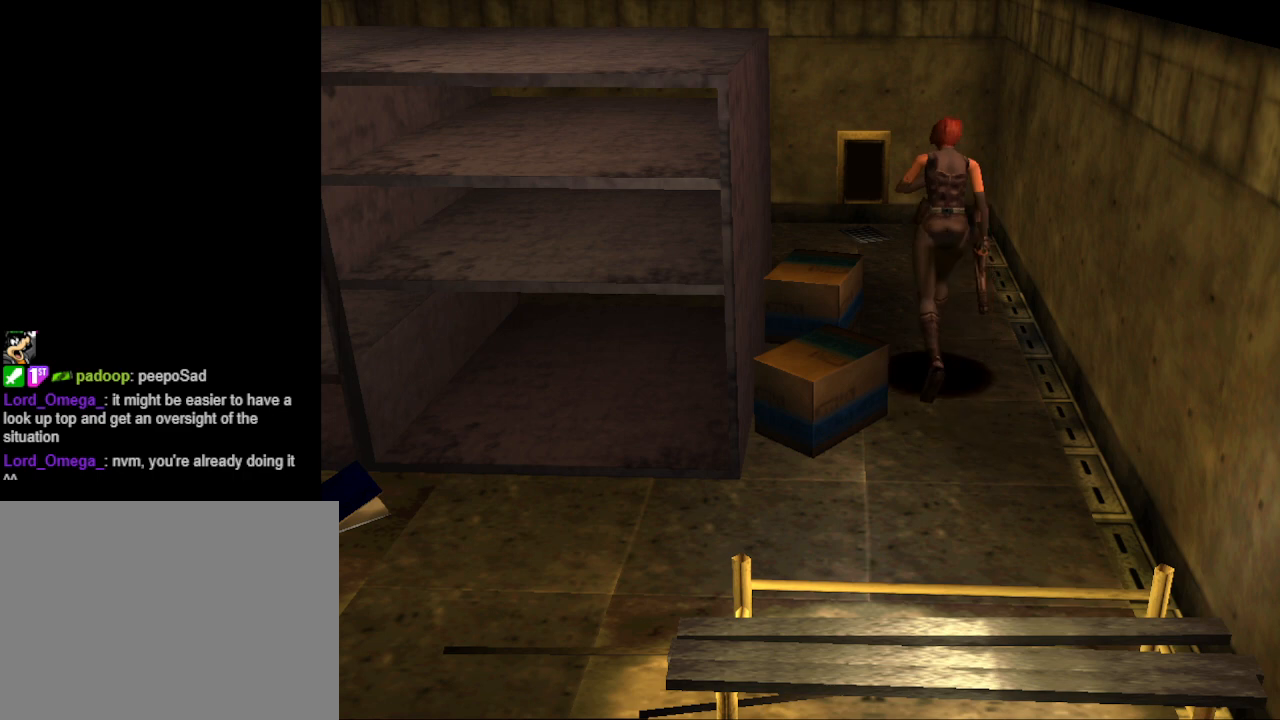
{"buttons": ["CIRCLE", "DPAD_UP", "DPAD_LEFT"], "events": [[367, "DPAD_LEFT", "down"]]}
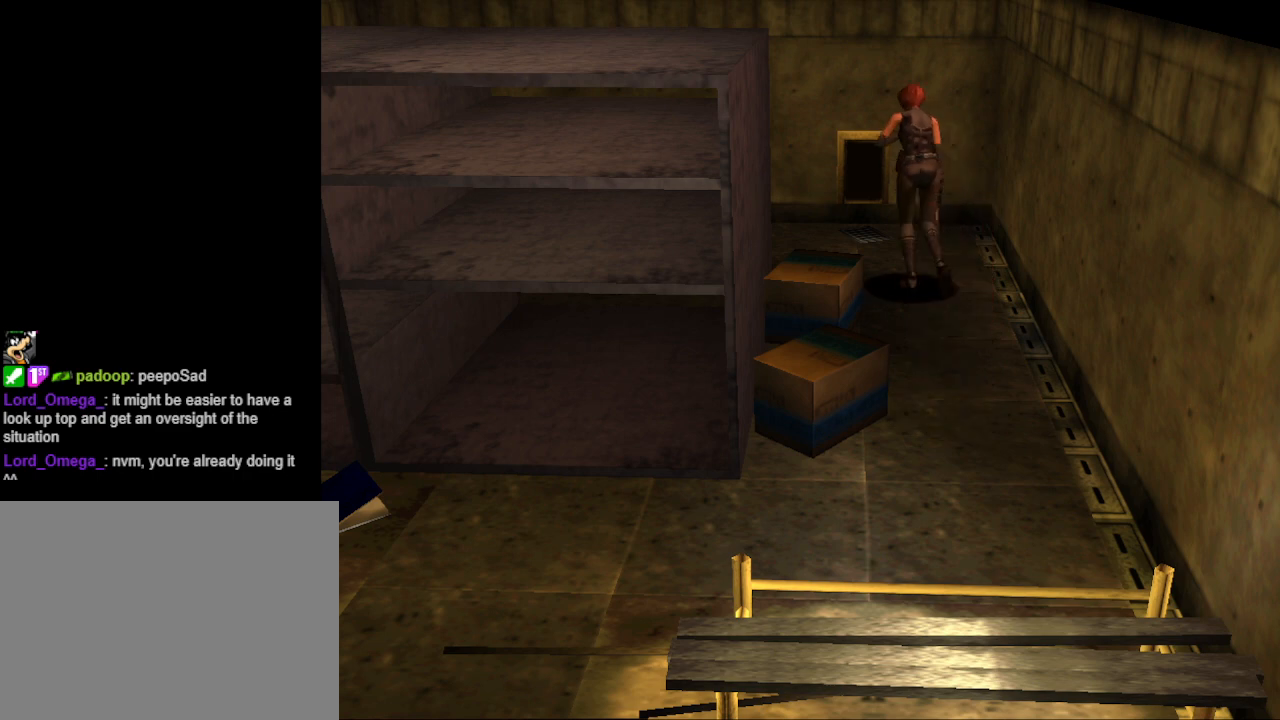
{"buttons": ["CIRCLE", "DPAD_UP", "DPAD_LEFT"], "events": []}
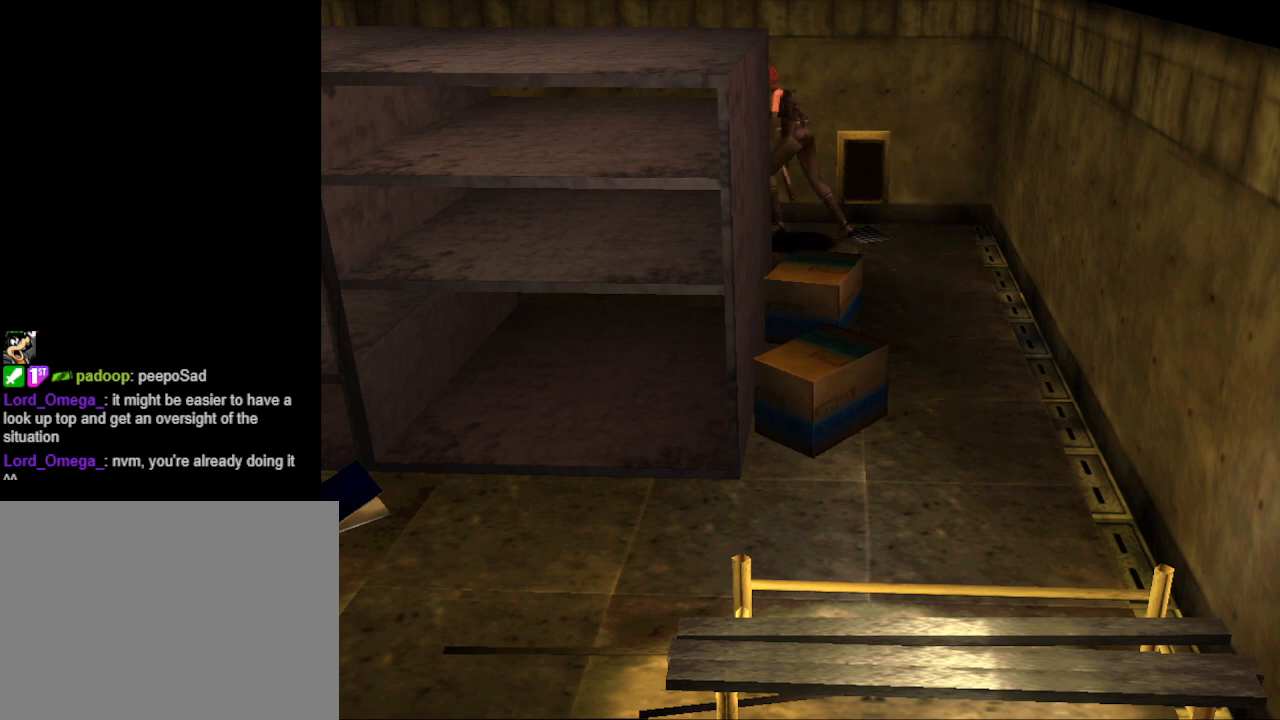
{"buttons": [], "events": [[167, "DPAD_LEFT", "up"], [200, "CIRCLE", "up"], [267, "DPAD_UP", "up"]]}
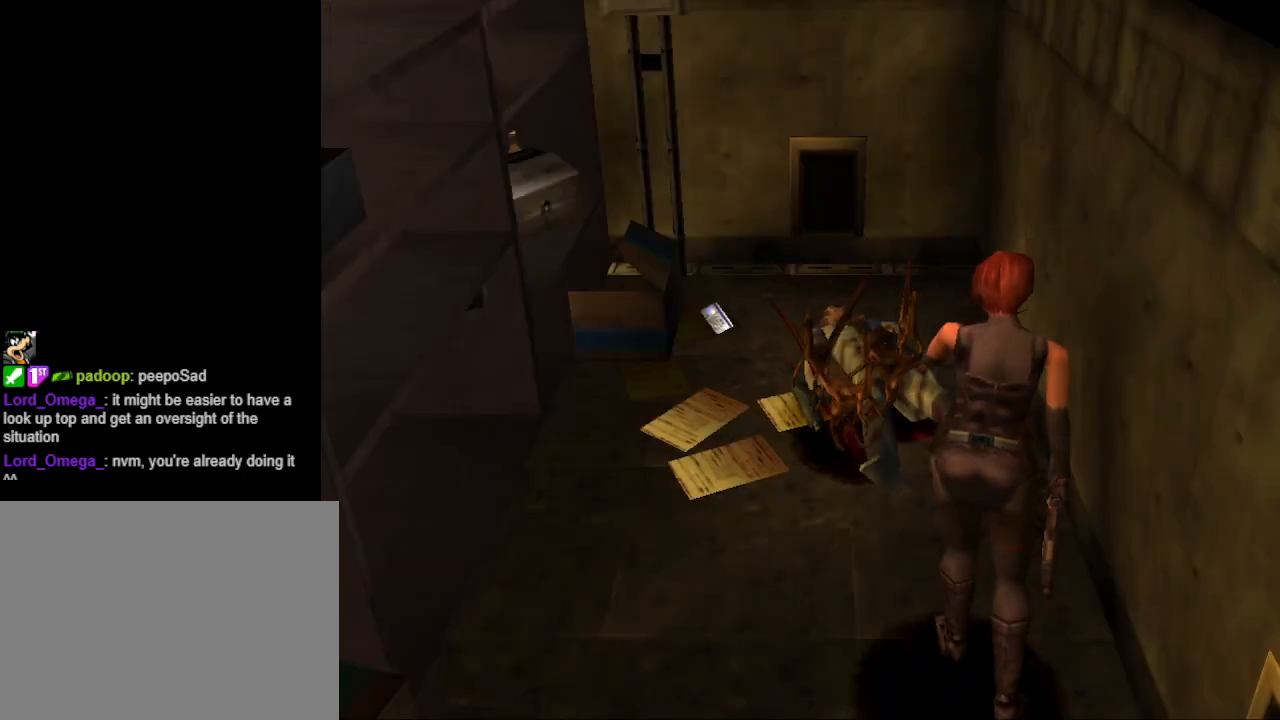
{"buttons": ["CIRCLE", "DPAD_UP", "DPAD_LEFT"], "events": [[200, "DPAD_LEFT", "down"], [500, "CIRCLE", "down"], [500, "DPAD_UP", "down"]]}
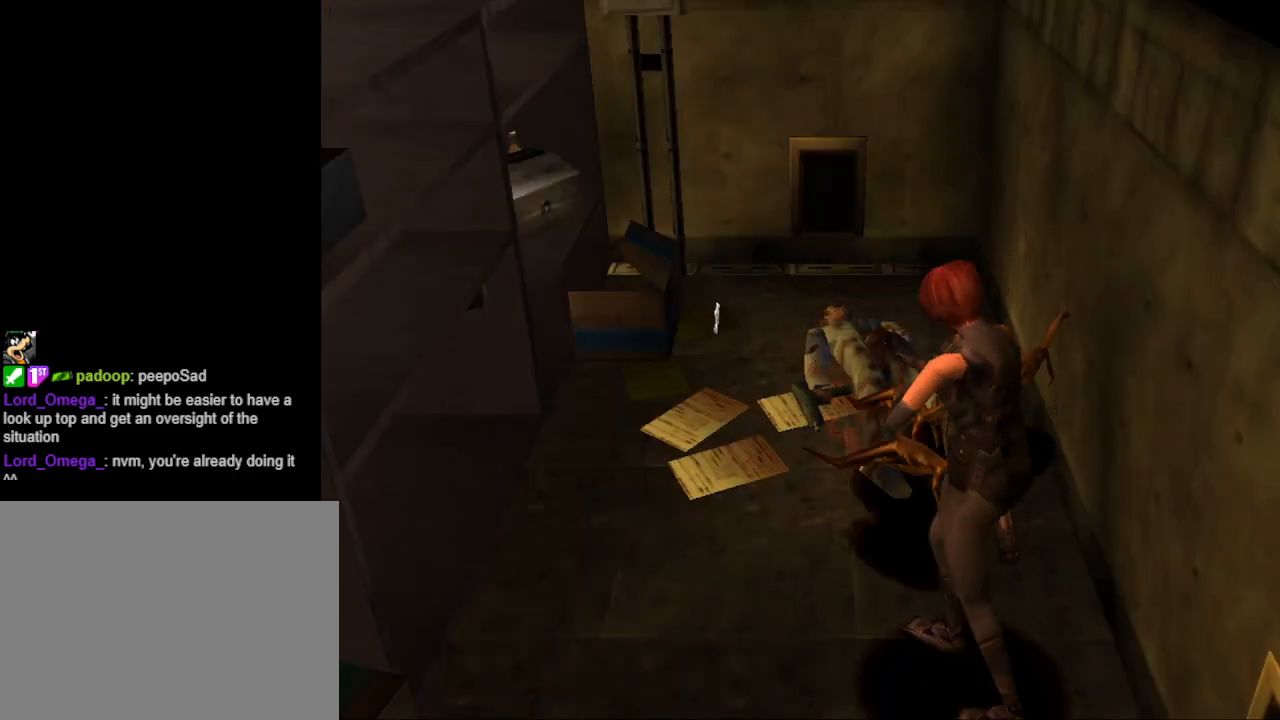
{"buttons": ["CIRCLE", "DPAD_UP", "DPAD_LEFT"], "events": []}
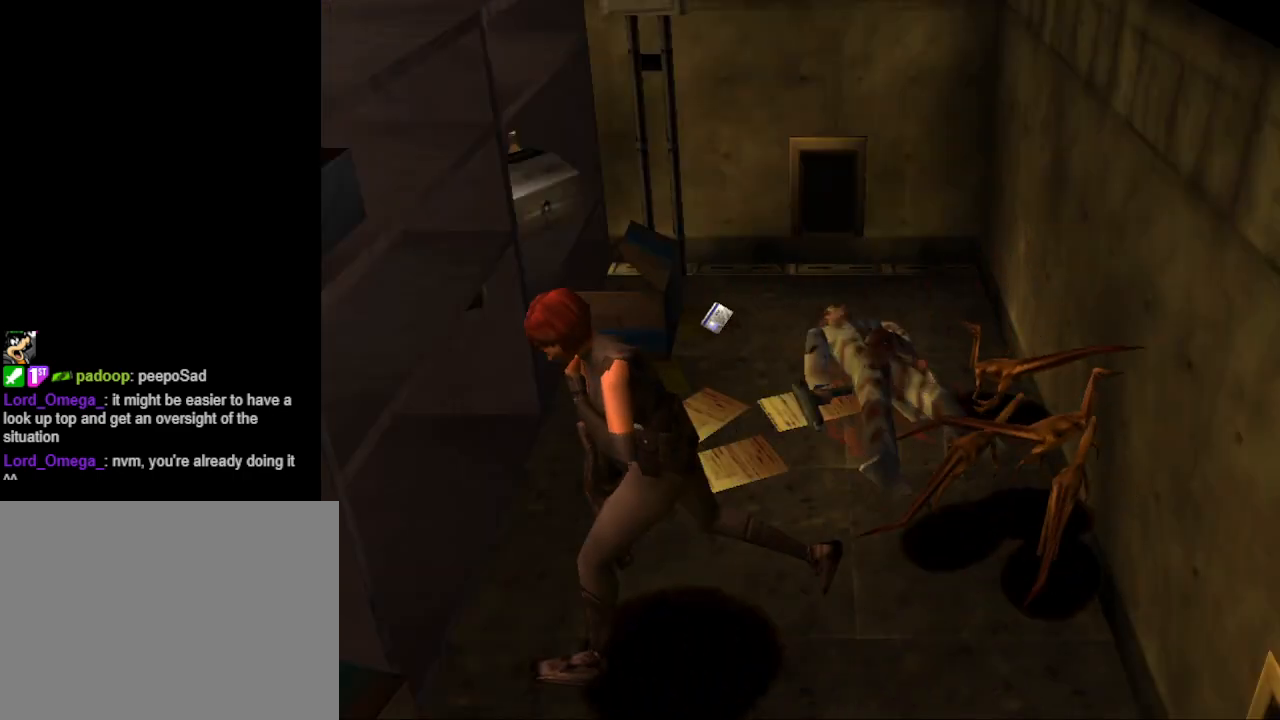
{"buttons": ["CIRCLE", "DPAD_UP", "DPAD_LEFT"], "events": []}
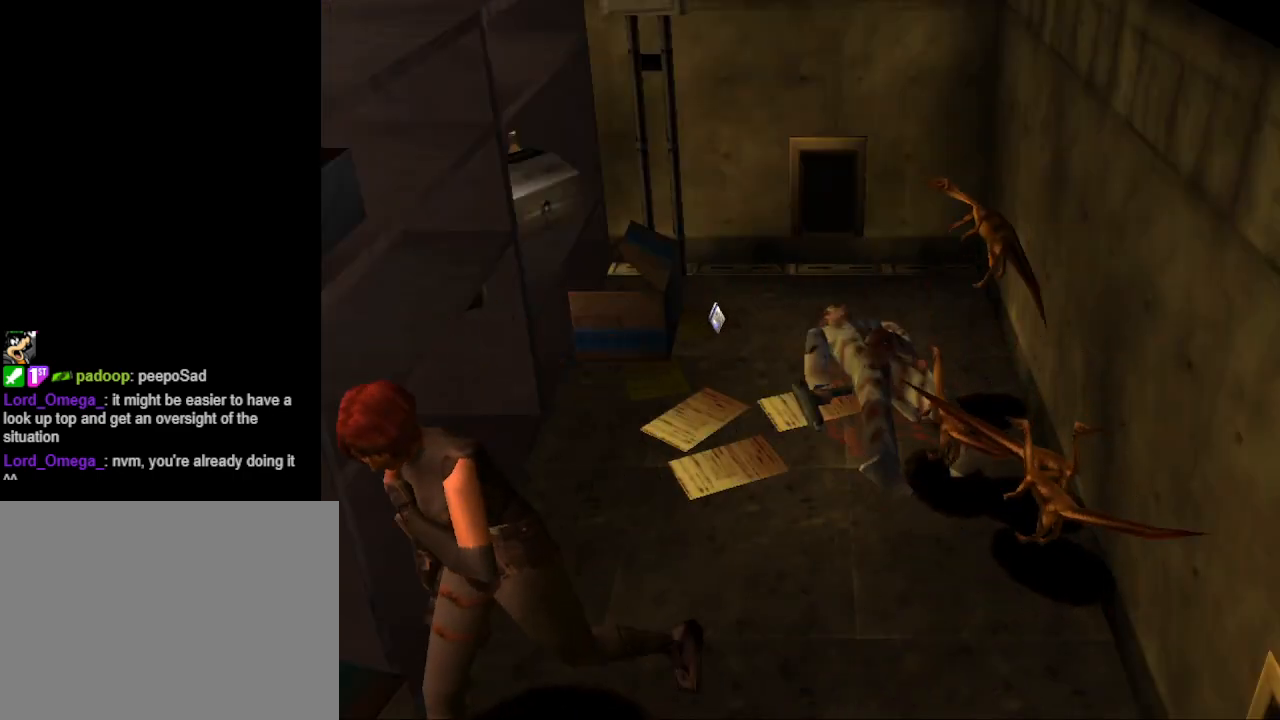
{"buttons": ["DPAD_LEFT"], "events": [[67, "DPAD_UP", "up"], [167, "CIRCLE", "up"]]}
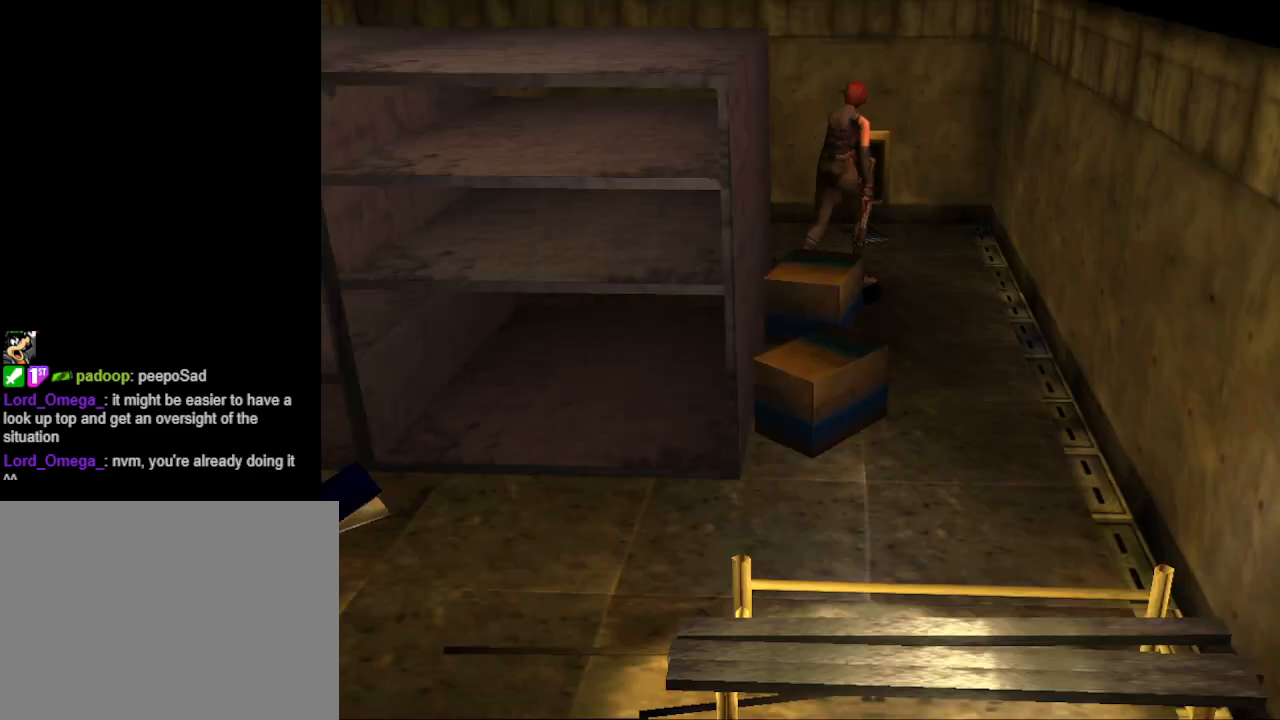
{"buttons": ["CIRCLE", "DPAD_UP", "DPAD_LEFT"], "events": [[367, "CIRCLE", "down"], [367, "DPAD_UP", "down"]]}
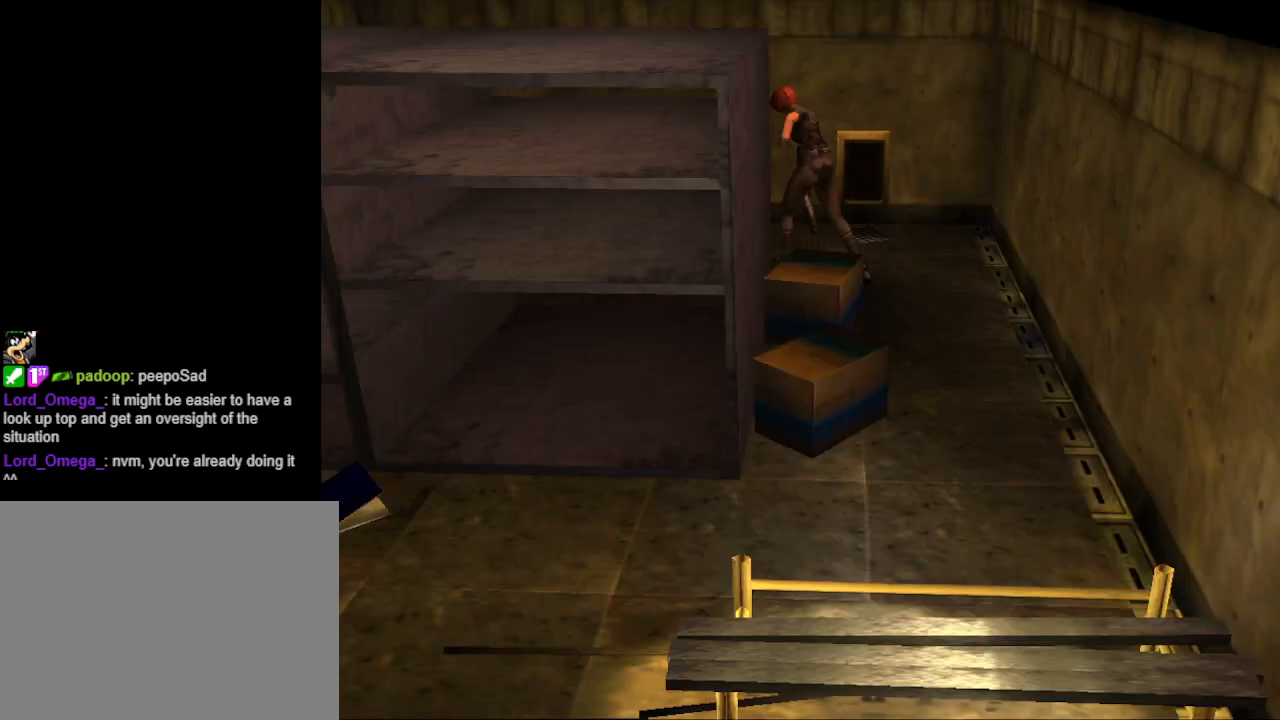
{"buttons": ["CIRCLE", "DPAD_UP"], "events": [[133, "DPAD_LEFT", "up"], [333, "DPAD_LEFT", "down"], [500, "DPAD_LEFT", "up"]]}